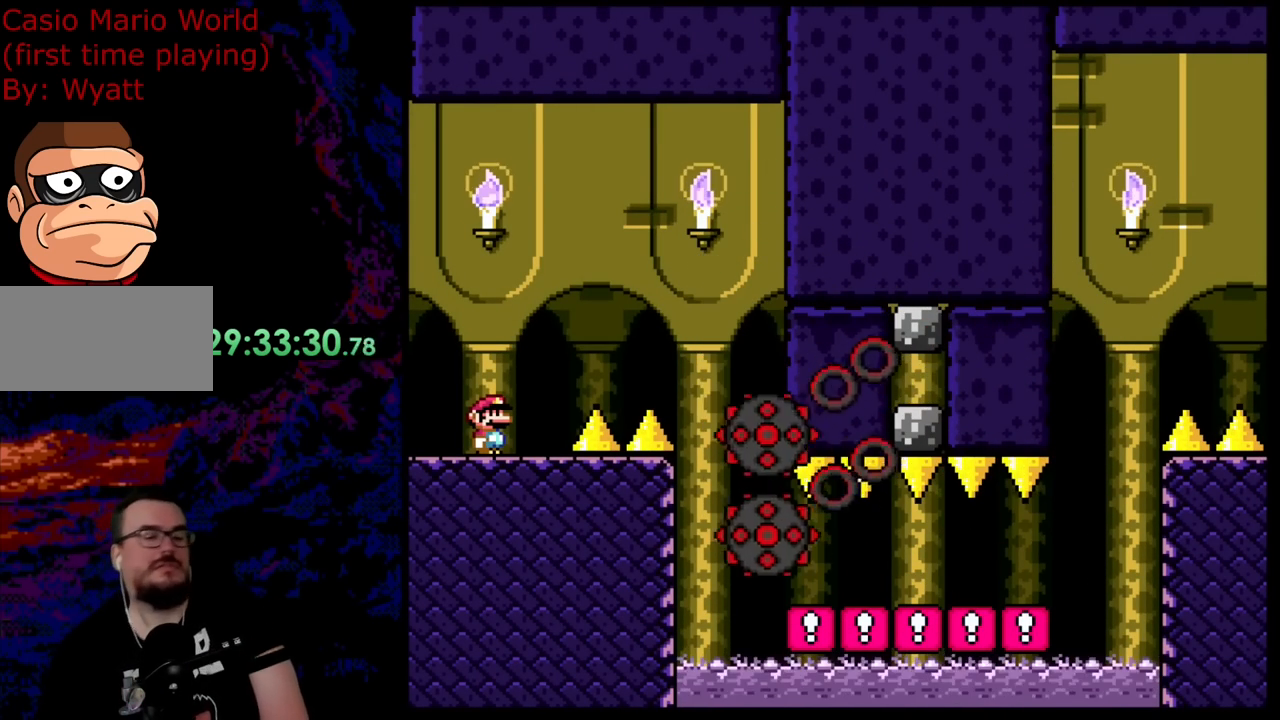
Gameplay with a controller (Nintendo layout); each line is a JSON object with the inputs held at the frame after it. "events" lists button and stick changes between this image and that frame as [ms after this image, input, new state], when the widget could be followed in between. Not read: L3 R3.
{"buttons": ["A", "X", "DPAD_RIGHT"], "events": [[345, "X", "down"], [418, "A", "down"], [418, "DPAD_RIGHT", "down"]]}
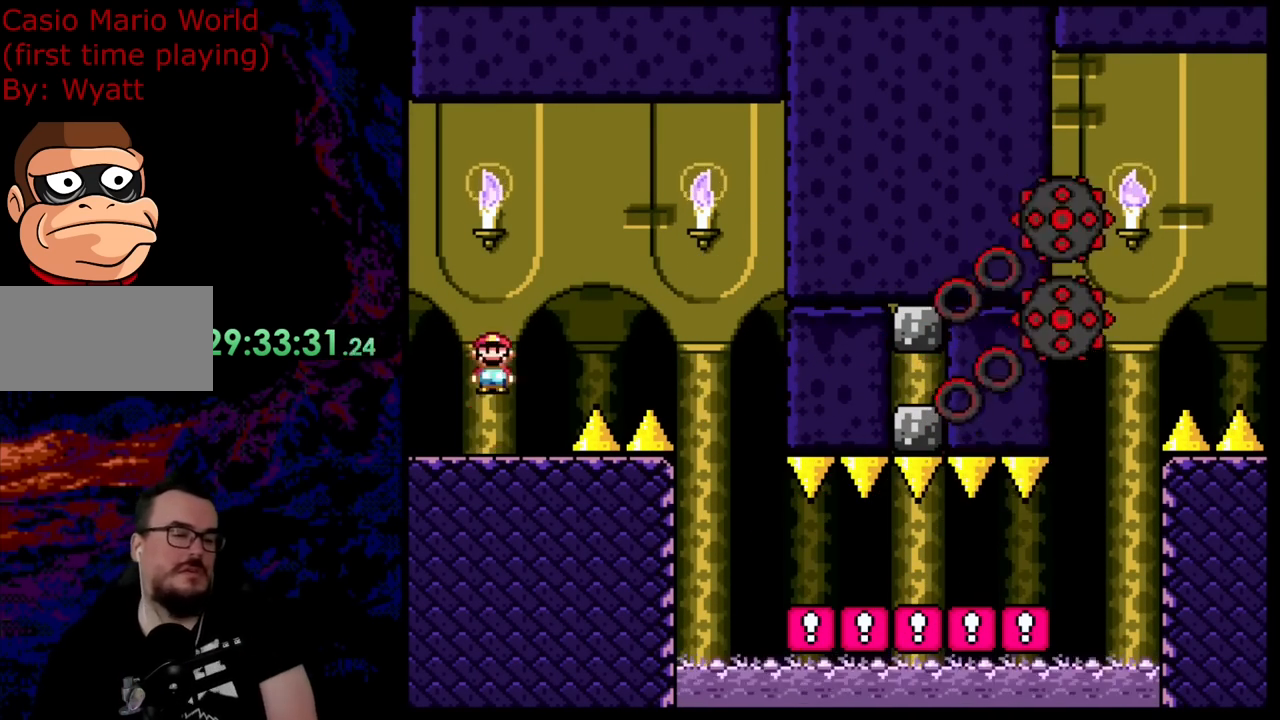
{"buttons": ["X", "DPAD_DOWN", "DPAD_LEFT"], "events": [[381, "A", "up"], [490, "DPAD_DOWN", "down"], [509, "DPAD_LEFT", "down"], [509, "DPAD_RIGHT", "up"]]}
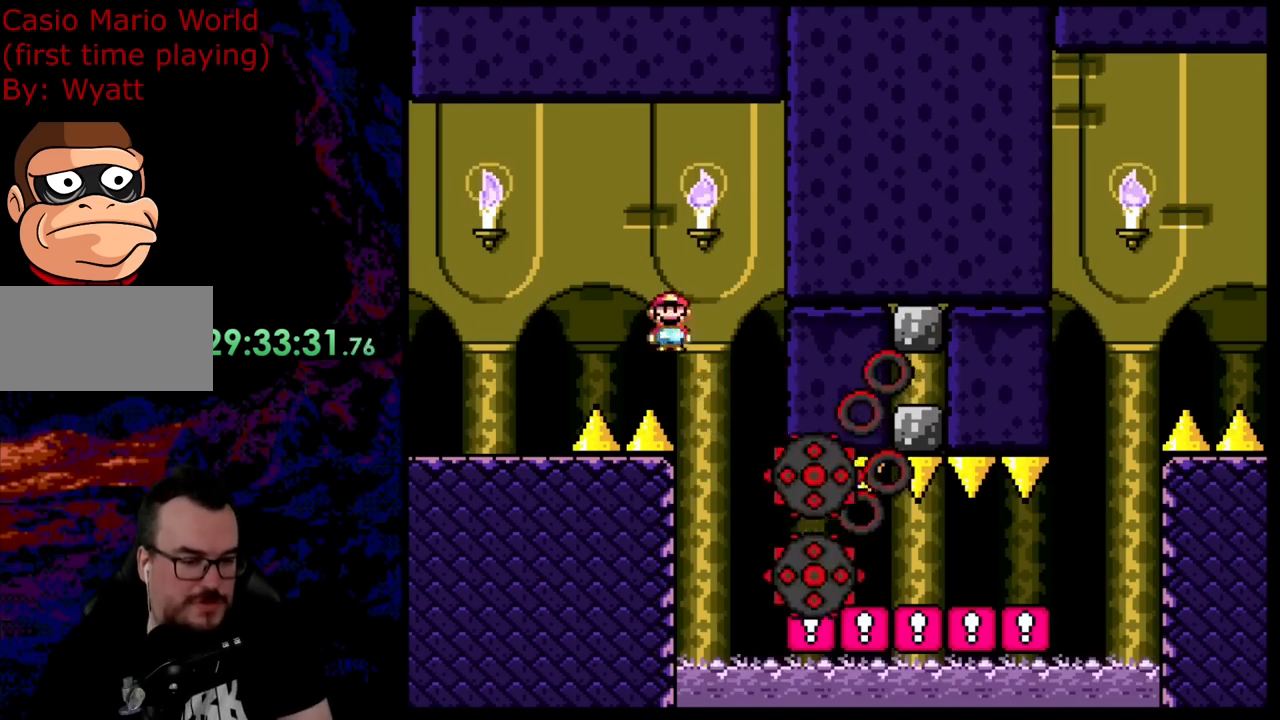
{"buttons": ["A", "X", "DPAD_RIGHT"], "events": [[72, "A", "down"], [72, "DPAD_LEFT", "up"], [90, "DPAD_DOWN", "up"], [90, "DPAD_RIGHT", "down"]]}
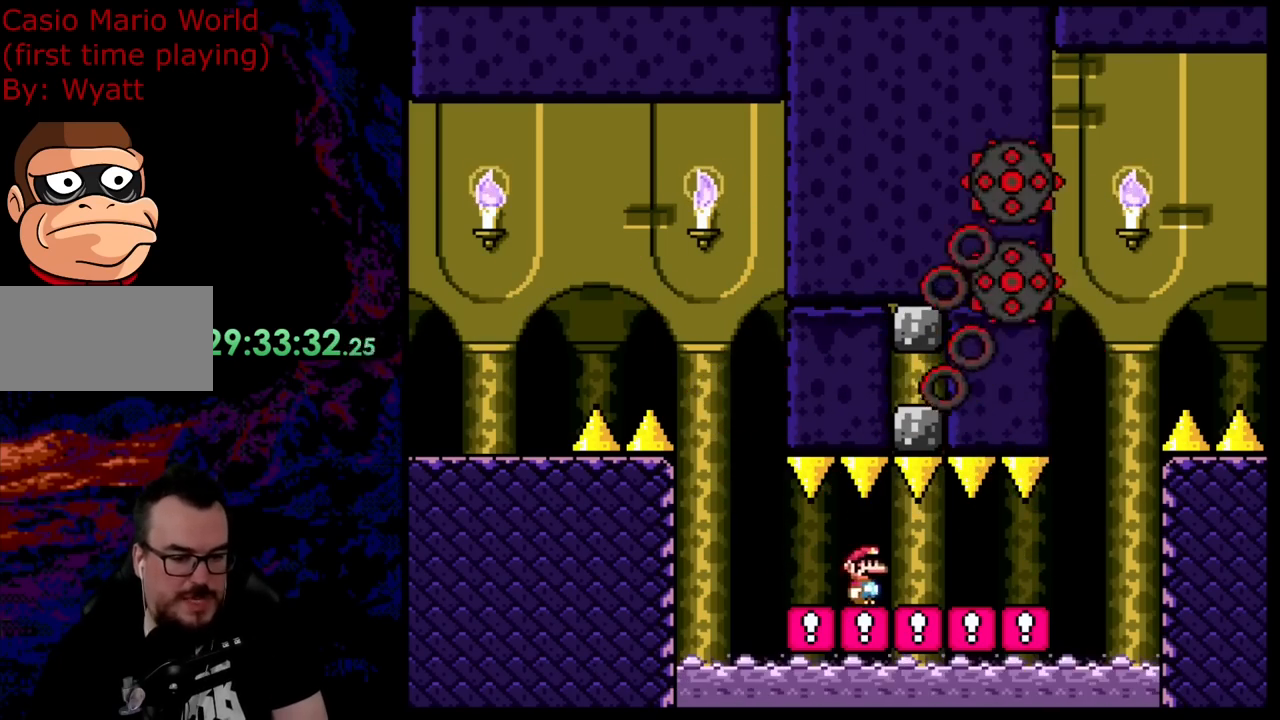
{"buttons": ["B", "Y", "DPAD_LEFT"], "events": [[55, "A", "up"], [91, "X", "up"], [109, "Y", "down"], [418, "B", "down"], [454, "DPAD_DOWN", "down"], [454, "DPAD_RIGHT", "up"], [473, "DPAD_DOWN", "up"], [473, "DPAD_LEFT", "down"]]}
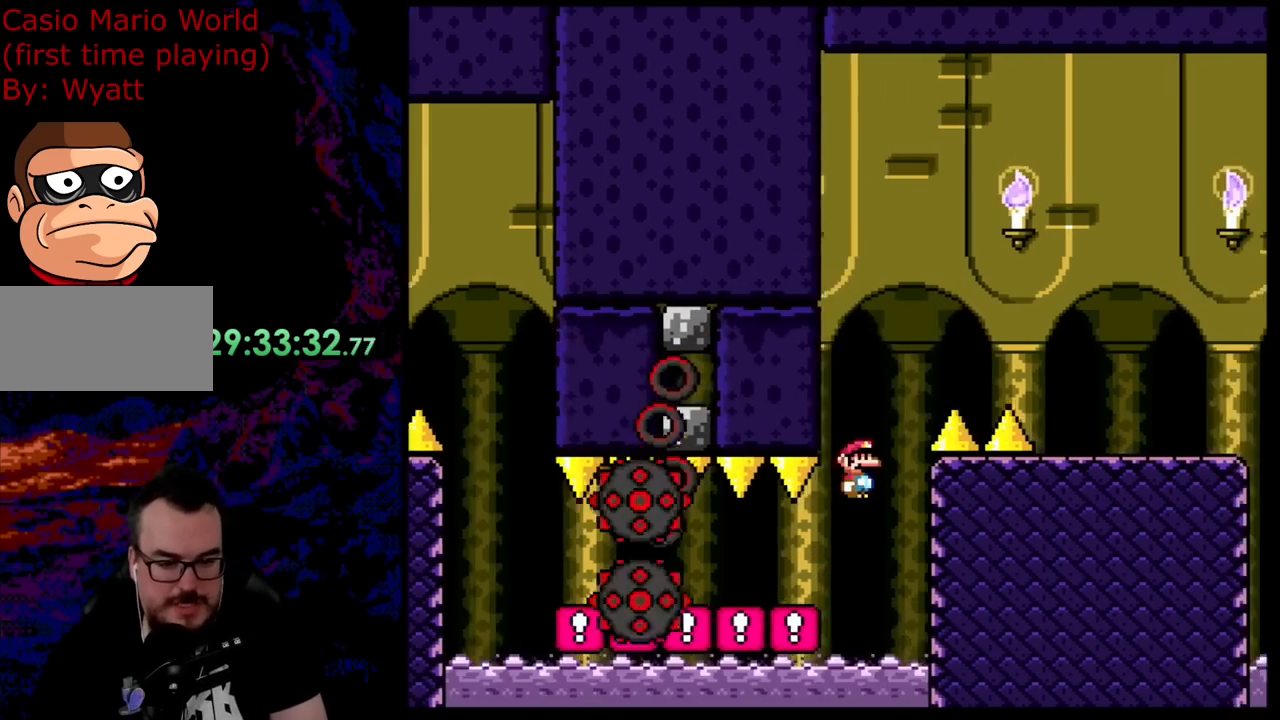
{"buttons": ["DPAD_RIGHT"], "events": [[18, "DPAD_DOWN", "down"], [18, "DPAD_LEFT", "up"], [18, "DPAD_RIGHT", "down"], [73, "DPAD_DOWN", "up"], [418, "B", "up"], [472, "Y", "up"]]}
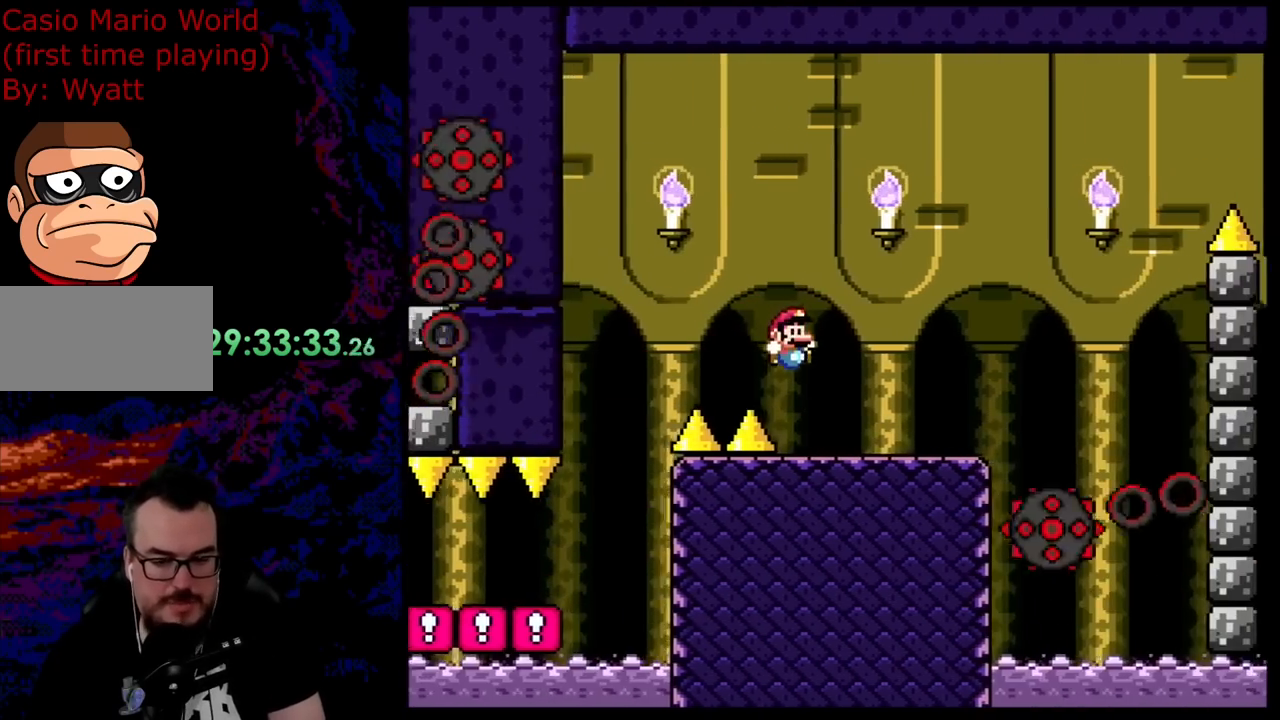
{"buttons": ["X", "DPAD_RIGHT"], "events": [[18, "X", "down"], [236, "A", "down"], [381, "A", "up"], [436, "X", "up"], [472, "X", "down"]]}
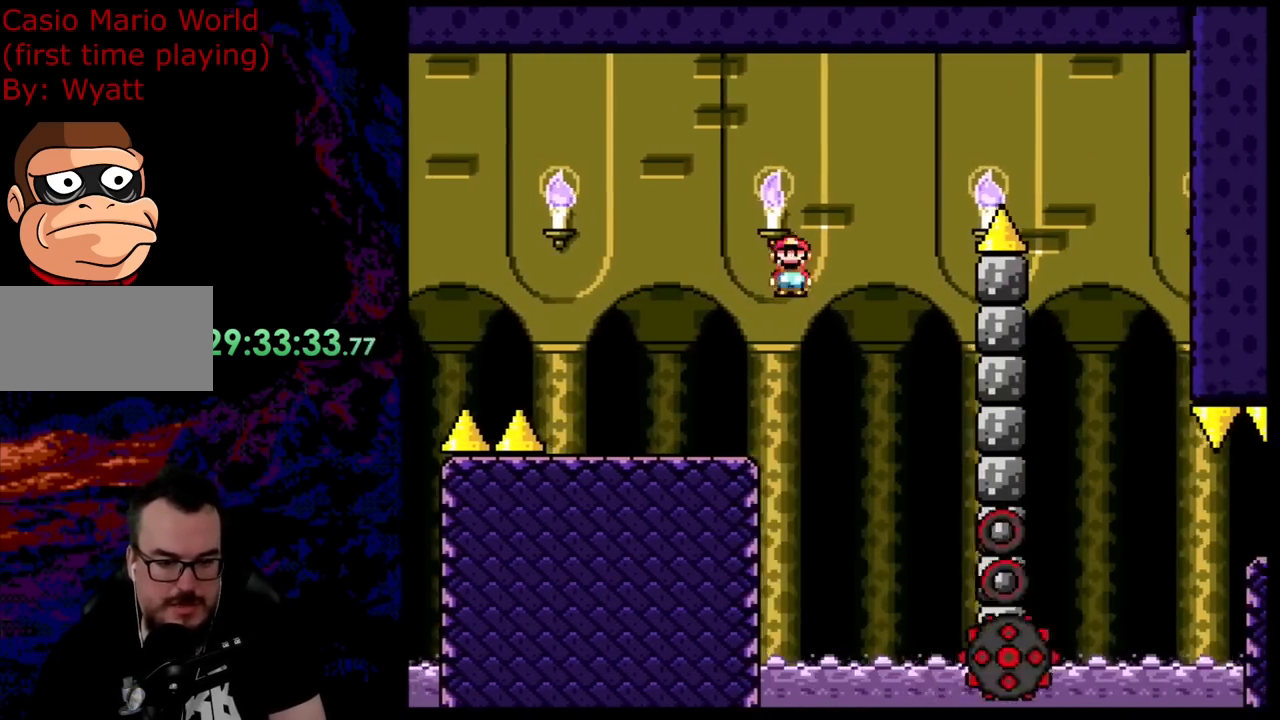
{"buttons": ["A", "X", "DPAD_RIGHT"], "events": [[37, "DPAD_DOWN", "down"], [37, "DPAD_RIGHT", "up"], [73, "DPAD_DOWN", "up"], [73, "DPAD_LEFT", "down"], [91, "X", "up"], [128, "X", "down"], [164, "A", "down"], [164, "DPAD_LEFT", "up"], [164, "DPAD_RIGHT", "down"]]}
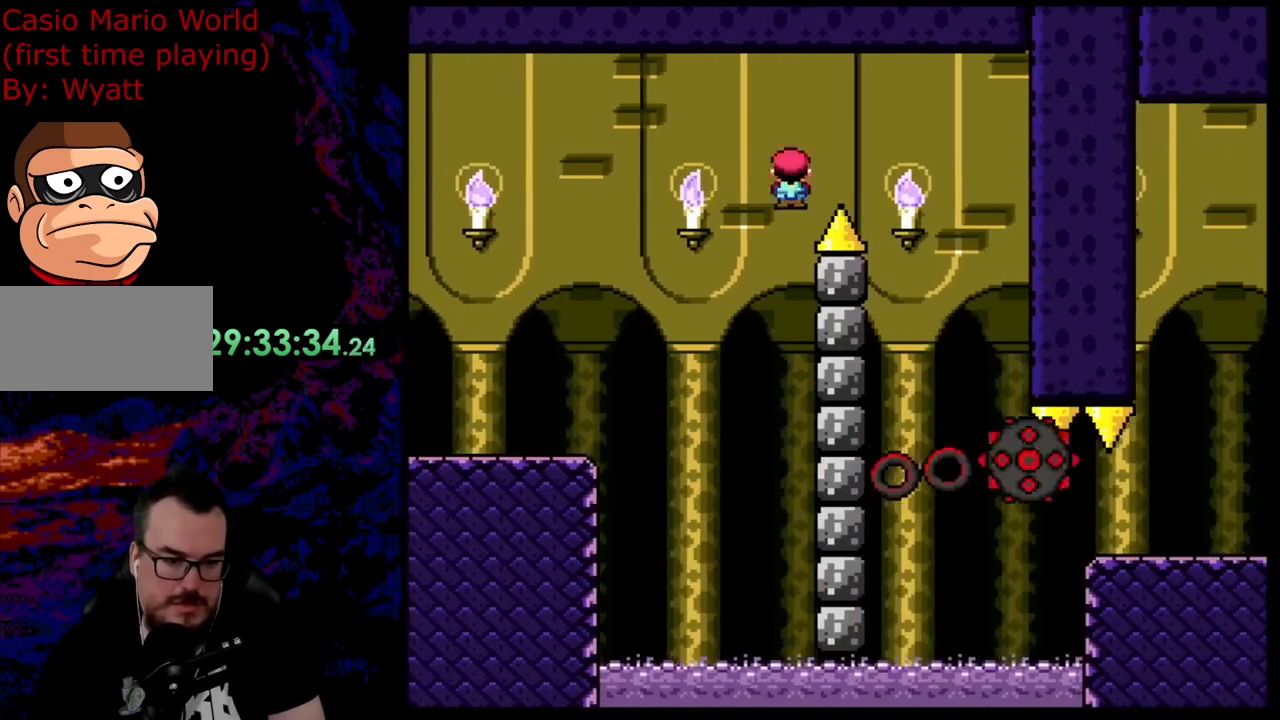
{"buttons": ["A", "X", "DPAD_RIGHT"], "events": [[73, "A", "up"], [127, "X", "up"], [145, "X", "down"], [200, "DPAD_DOWN", "down"], [218, "DPAD_LEFT", "down"], [218, "DPAD_RIGHT", "up"], [236, "DPAD_DOWN", "up"], [381, "DPAD_LEFT", "up"], [418, "A", "down"], [436, "DPAD_RIGHT", "down"]]}
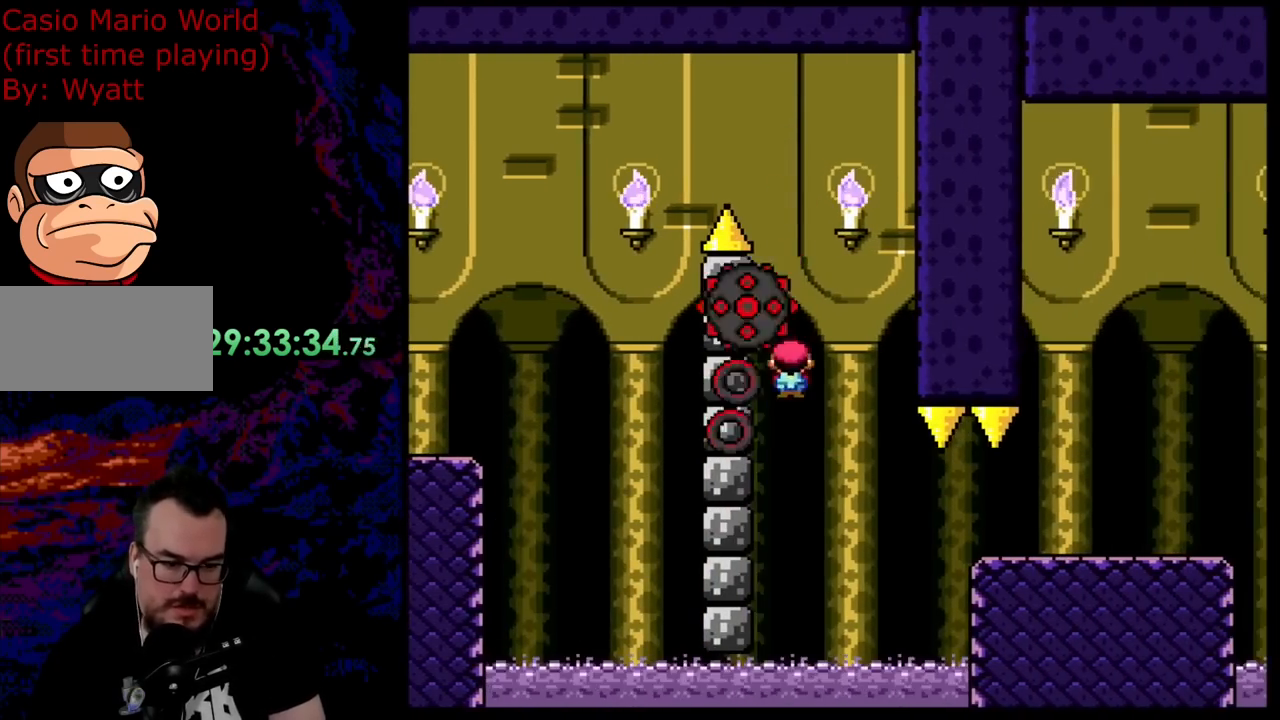
{"buttons": [], "events": [[127, "A", "up"], [127, "DPAD_RIGHT", "up"], [127, "X", "up"]]}
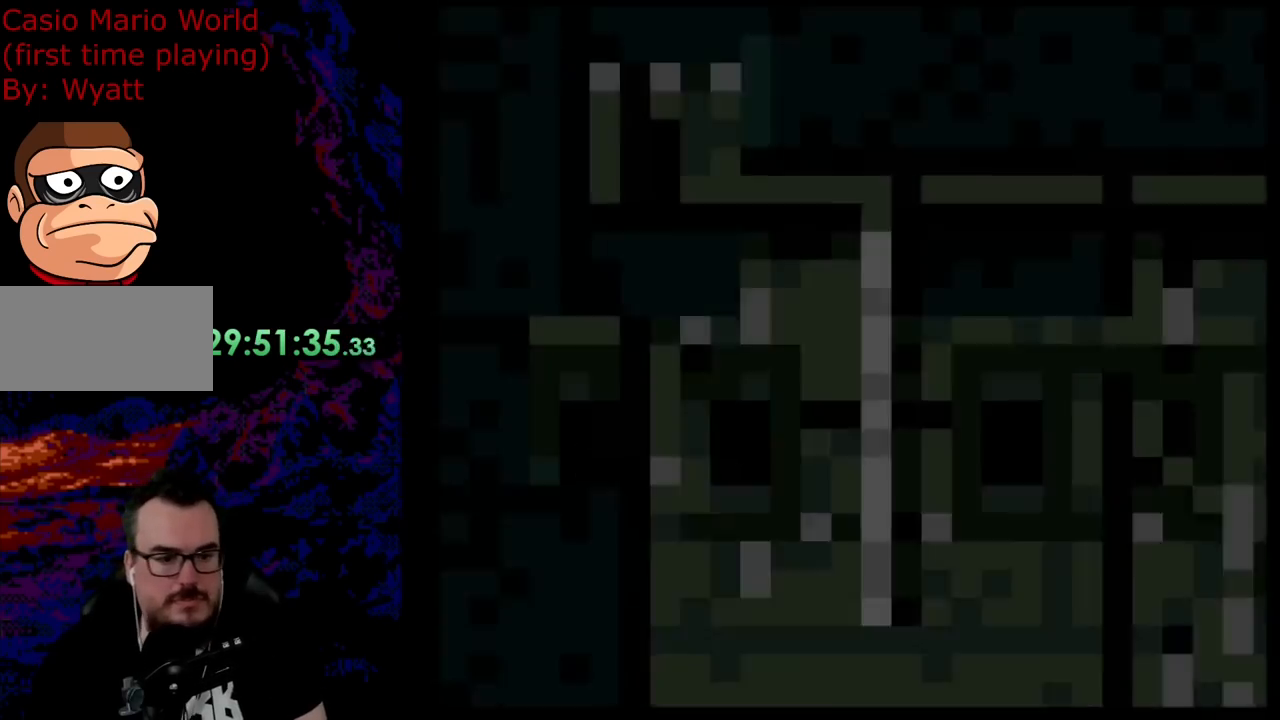
{"buttons": ["Y"], "events": [[146, "Y", "down"]]}